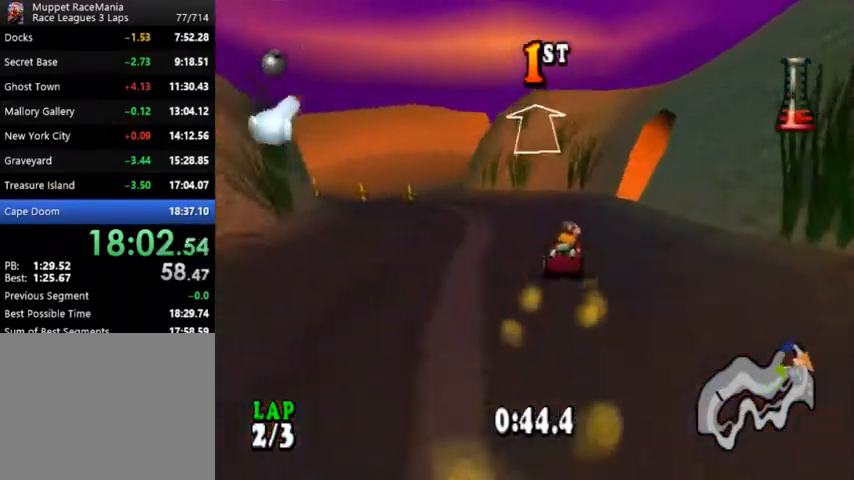
Gameplay with a controller (PlayStation layout); each line is a JSON object with the inputs held at the frame after it. "events" lists button and stick changes between this image and that frame as [ms after this image, input, new state], when the widget could be followed in between. Not read: L1 left_stick right_stick.
{"buttons": ["CROSS"], "events": [[300, "CIRCLE", "down"], [467, "CIRCLE", "up"], [500, "DPAD_RIGHT", "up"]]}
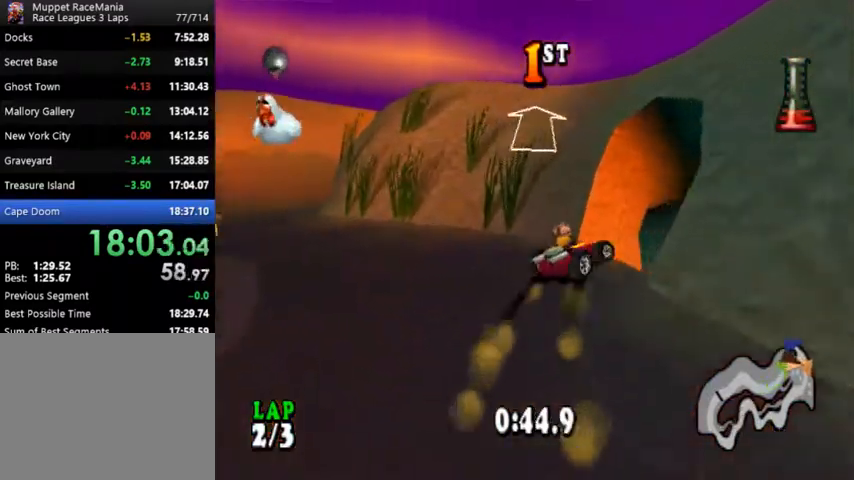
{"buttons": ["CROSS", "CIRCLE", "DPAD_LEFT"], "events": [[200, "DPAD_LEFT", "down"], [300, "CIRCLE", "down"]]}
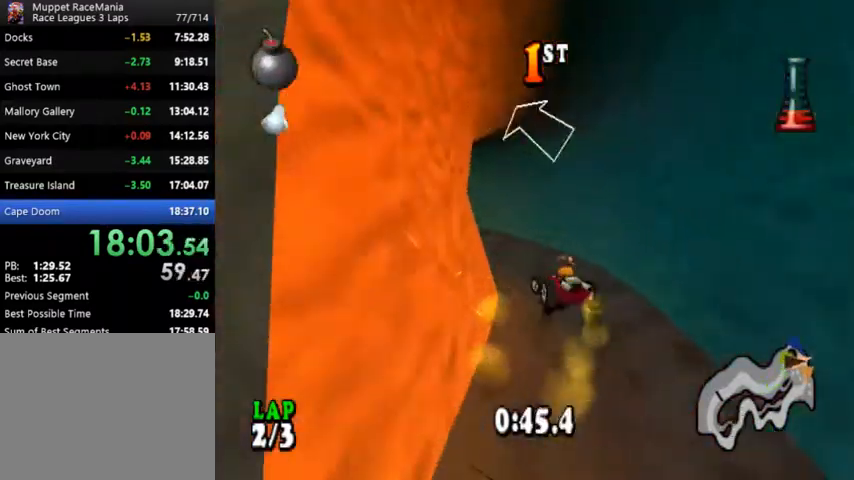
{"buttons": ["CROSS"], "events": [[167, "CIRCLE", "up"], [200, "DPAD_LEFT", "up"]]}
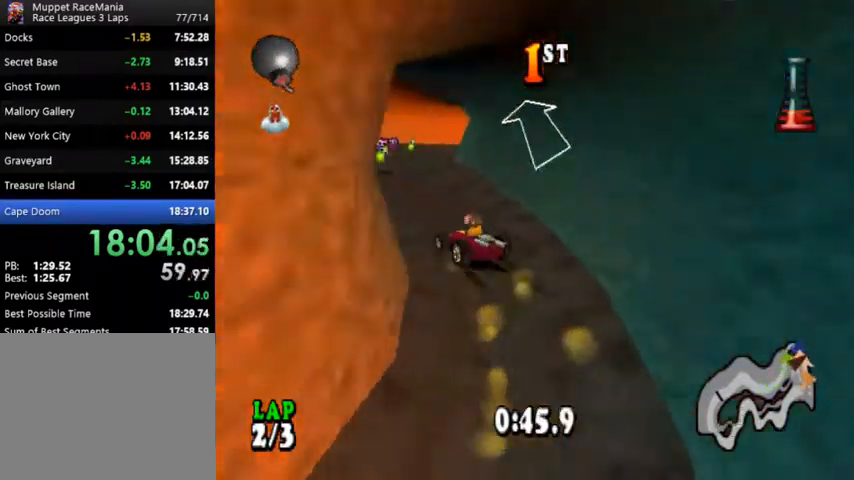
{"buttons": ["CROSS", "DPAD_RIGHT"], "events": [[200, "DPAD_RIGHT", "down"]]}
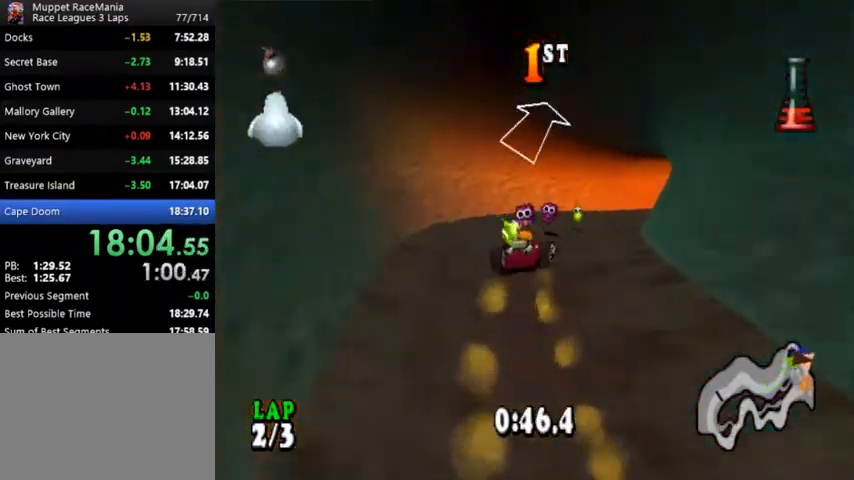
{"buttons": ["CROSS", "CIRCLE", "DPAD_RIGHT"], "events": [[433, "CIRCLE", "down"]]}
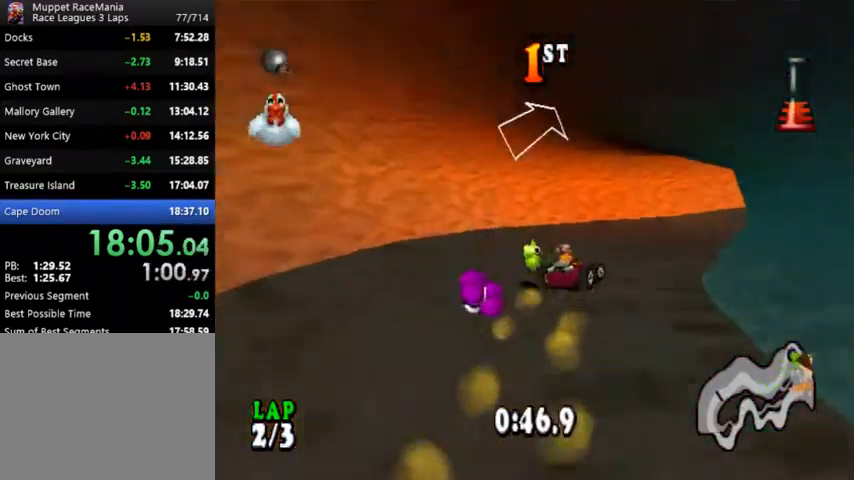
{"buttons": ["CROSS", "R1", "DPAD_RIGHT"], "events": [[100, "CIRCLE", "up"], [133, "R1", "down"], [300, "CIRCLE", "down"], [500, "CIRCLE", "up"]]}
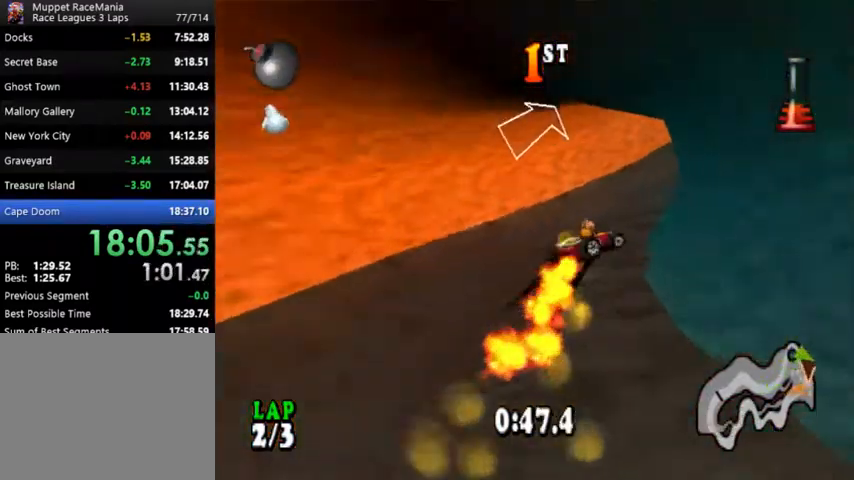
{"buttons": ["CROSS", "SQUARE"], "events": [[200, "DPAD_RIGHT", "up"], [300, "R1", "up"], [333, "SQUARE", "down"], [433, "SQUARE", "up"], [500, "SQUARE", "down"]]}
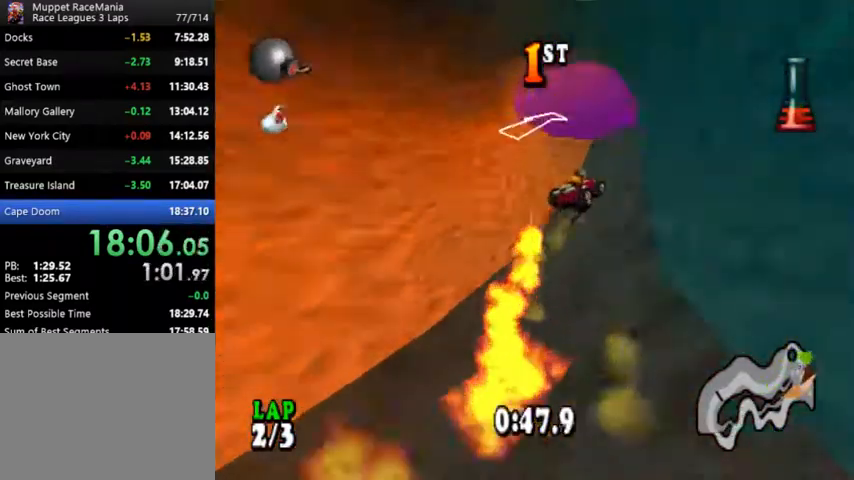
{"buttons": ["CROSS", "R1"], "events": [[67, "SQUARE", "up"], [133, "SQUARE", "down"], [200, "DPAD_RIGHT", "down"], [200, "SQUARE", "up"], [367, "DPAD_RIGHT", "up"], [400, "R1", "down"]]}
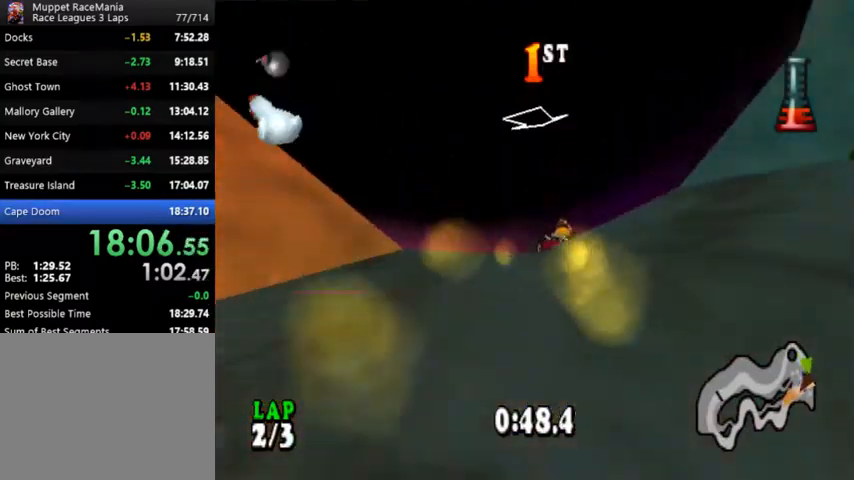
{"buttons": ["CROSS", "R1", "DPAD_RIGHT"], "events": [[200, "DPAD_RIGHT", "down"]]}
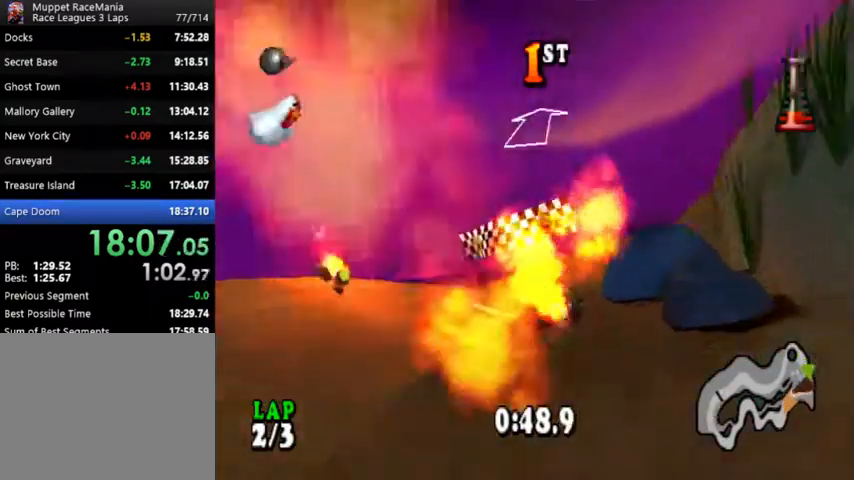
{"buttons": ["CROSS", "R1"], "events": [[267, "DPAD_RIGHT", "up"]]}
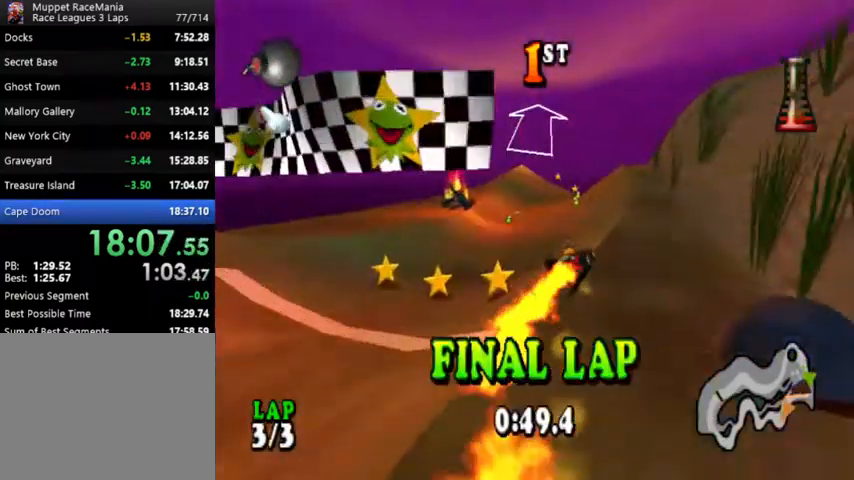
{"buttons": ["CROSS", "DPAD_RIGHT"], "events": [[67, "R1", "up"], [500, "DPAD_RIGHT", "down"]]}
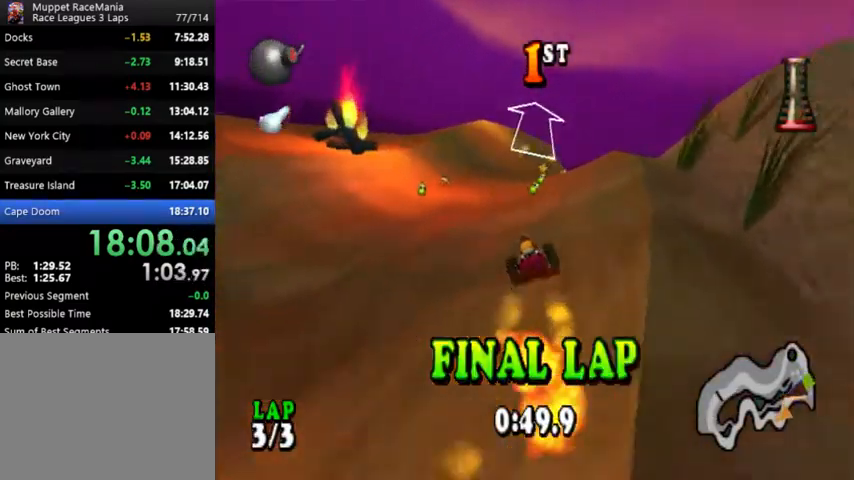
{"buttons": ["CROSS", "DPAD_RIGHT"], "events": [[200, "DPAD_RIGHT", "up"], [467, "DPAD_RIGHT", "down"]]}
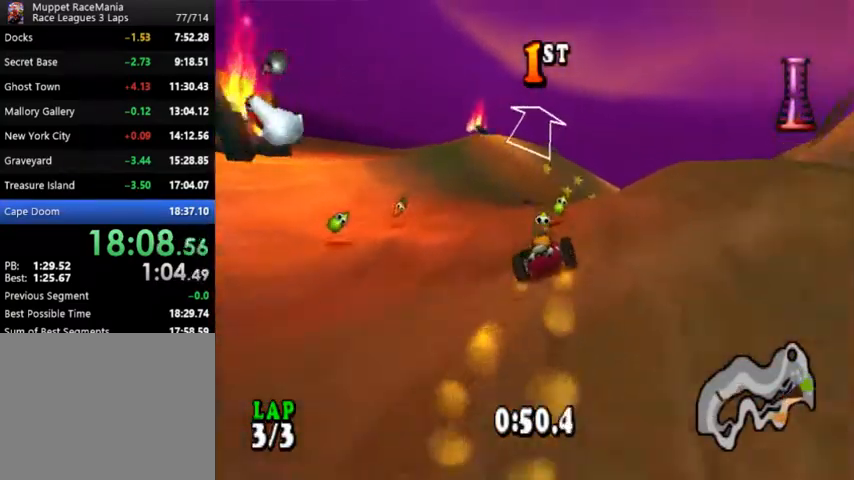
{"buttons": ["CROSS"], "events": [[100, "DPAD_RIGHT", "up"], [367, "DPAD_RIGHT", "down"], [500, "DPAD_RIGHT", "up"]]}
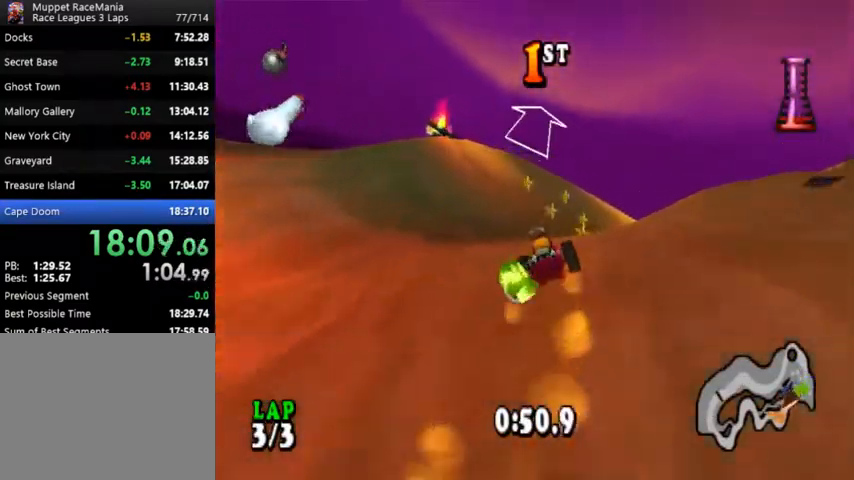
{"buttons": ["CROSS", "DPAD_RIGHT"], "events": [[300, "DPAD_RIGHT", "down"]]}
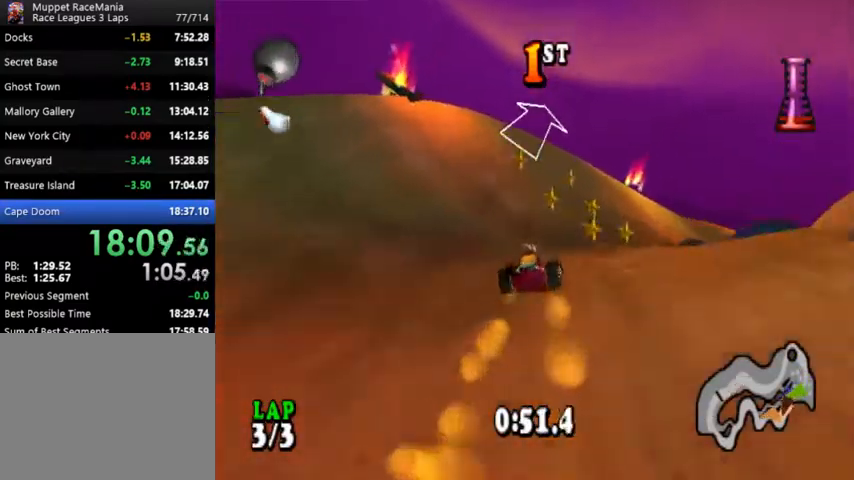
{"buttons": ["CROSS", "DPAD_RIGHT"], "events": [[133, "DPAD_RIGHT", "up"], [300, "DPAD_RIGHT", "down"]]}
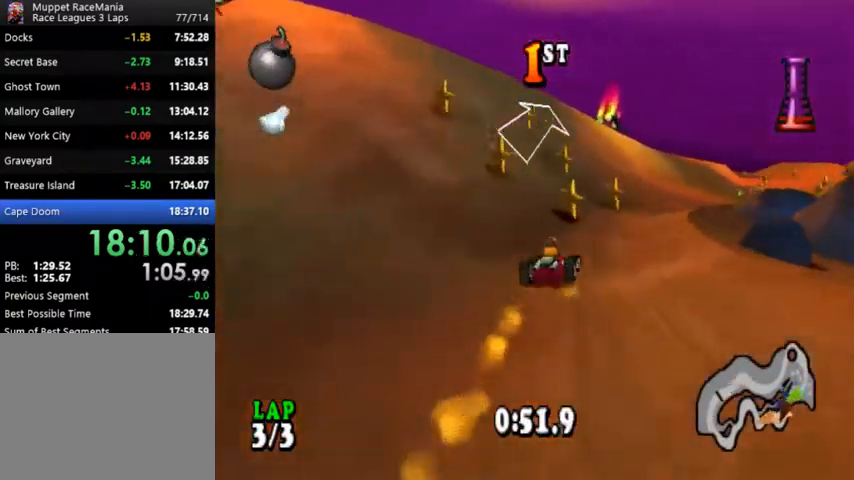
{"buttons": ["CROSS", "DPAD_RIGHT"], "events": [[233, "DPAD_RIGHT", "up"], [400, "DPAD_RIGHT", "down"]]}
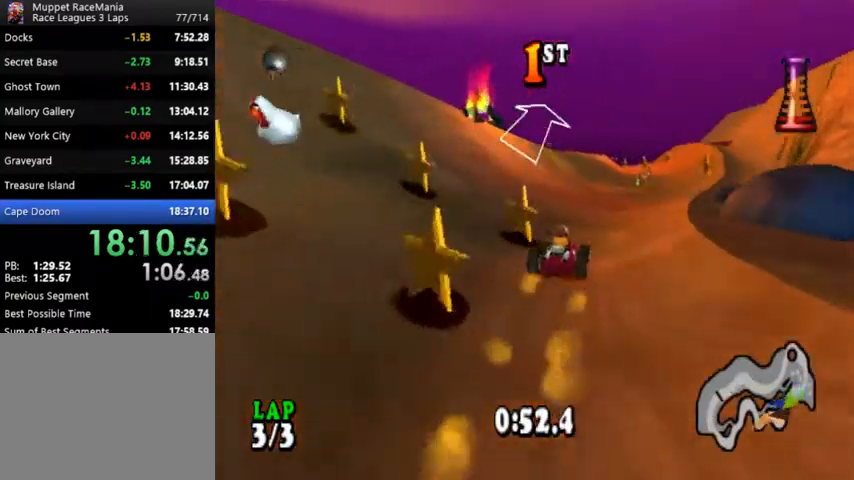
{"buttons": ["CROSS"], "events": [[33, "DPAD_RIGHT", "up"], [300, "DPAD_RIGHT", "down"], [400, "DPAD_RIGHT", "up"]]}
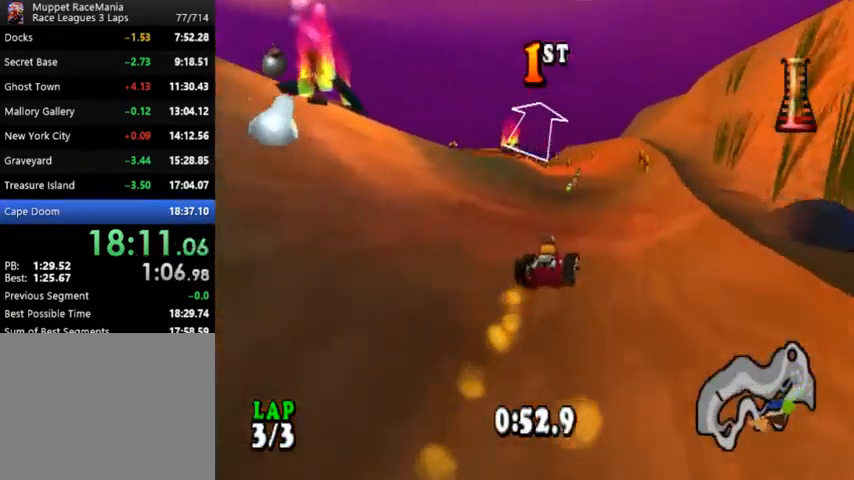
{"buttons": ["CROSS"], "events": []}
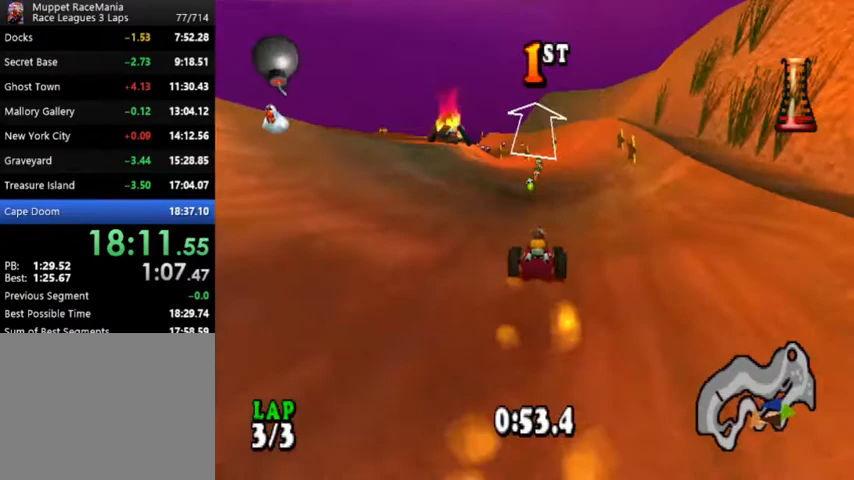
{"buttons": ["CROSS"], "events": [[400, "DPAD_RIGHT", "down"], [500, "DPAD_RIGHT", "up"]]}
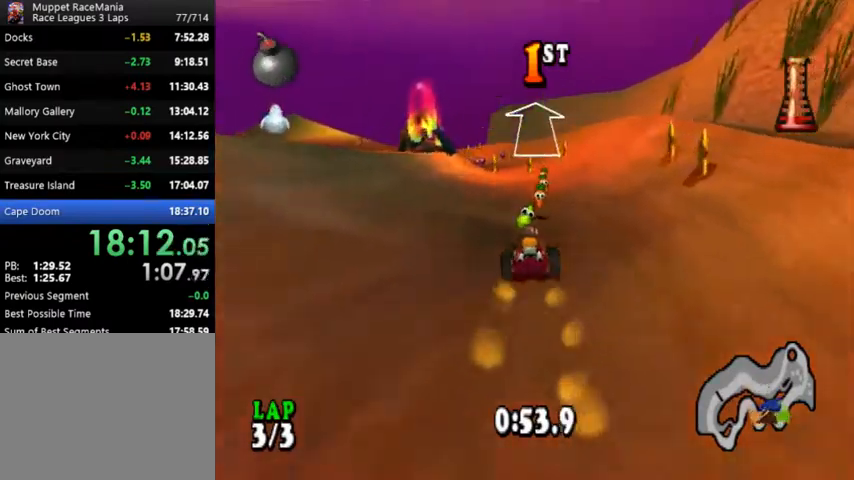
{"buttons": ["CROSS", "DPAD_LEFT"], "events": [[433, "DPAD_LEFT", "down"]]}
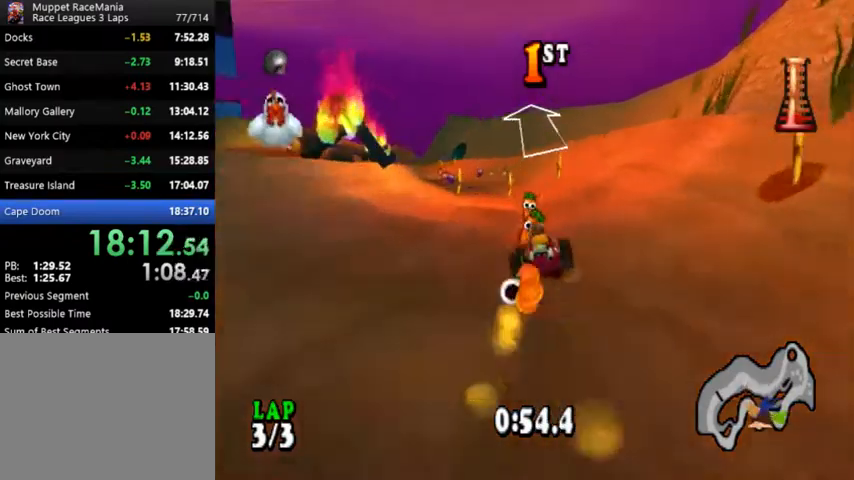
{"buttons": ["CROSS"], "events": [[133, "DPAD_LEFT", "up"]]}
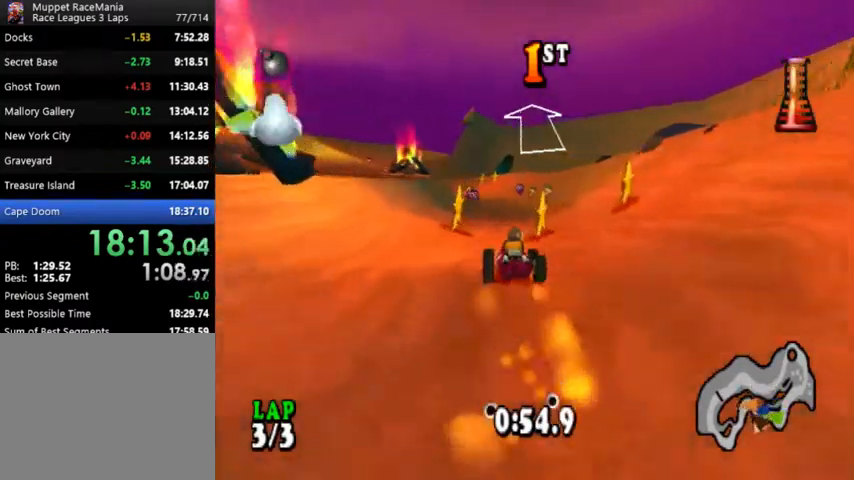
{"buttons": ["CROSS"], "events": [[100, "DPAD_LEFT", "down"], [200, "DPAD_LEFT", "up"]]}
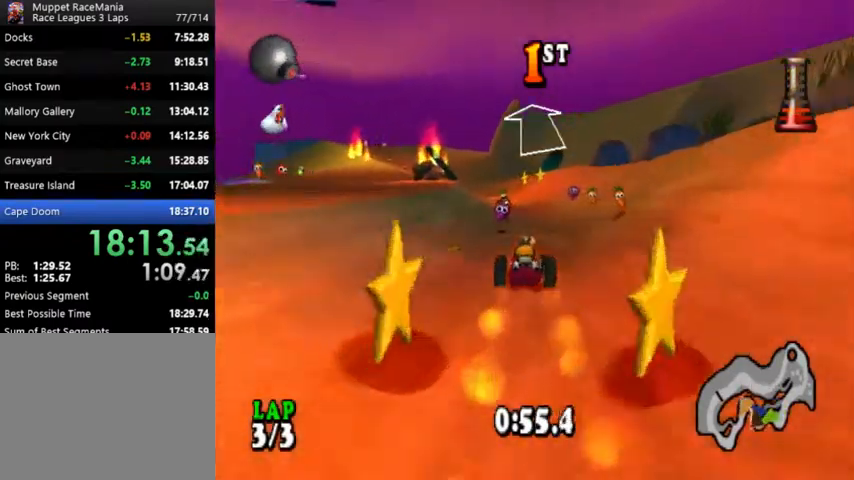
{"buttons": ["CROSS"], "events": [[300, "DPAD_LEFT", "down"], [367, "DPAD_LEFT", "up"]]}
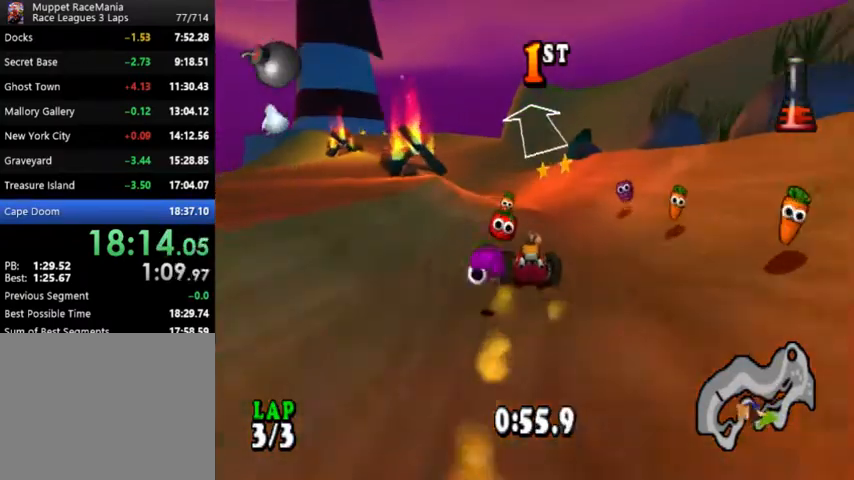
{"buttons": ["CROSS"], "events": [[233, "DPAD_LEFT", "down"], [400, "DPAD_LEFT", "up"]]}
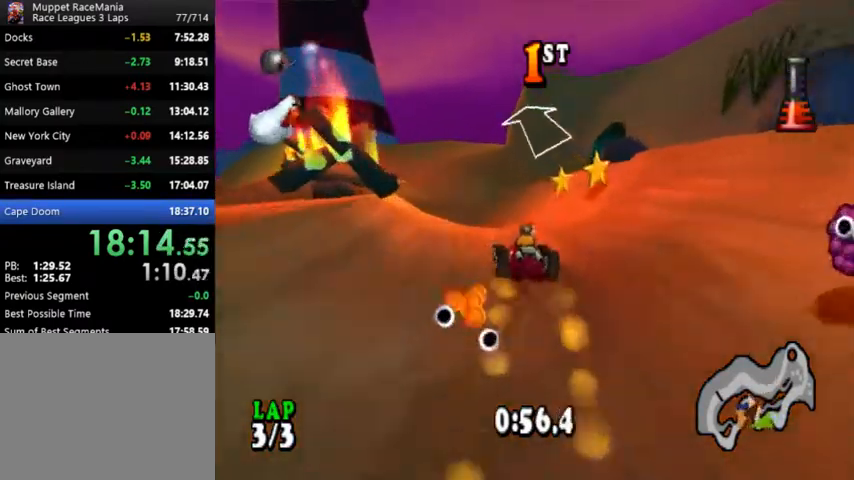
{"buttons": ["CROSS", "DPAD_LEFT"], "events": [[133, "DPAD_LEFT", "down"], [333, "DPAD_LEFT", "up"], [500, "DPAD_LEFT", "down"]]}
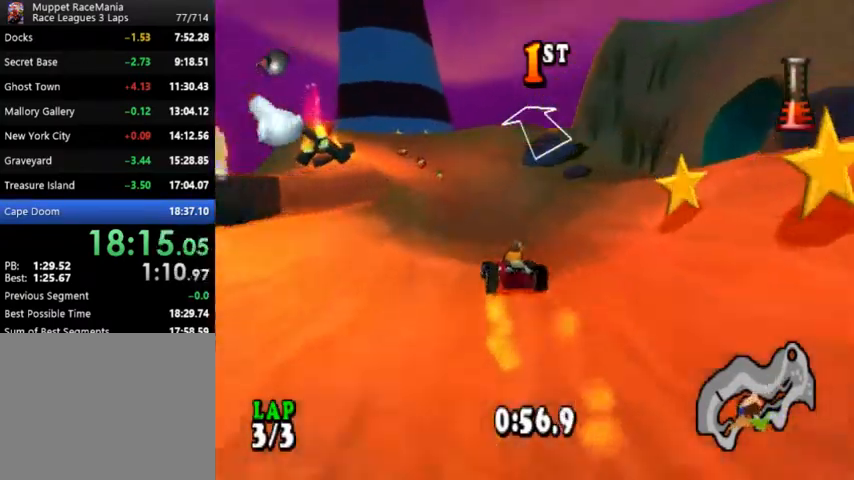
{"buttons": ["CROSS"], "events": [[167, "DPAD_LEFT", "up"]]}
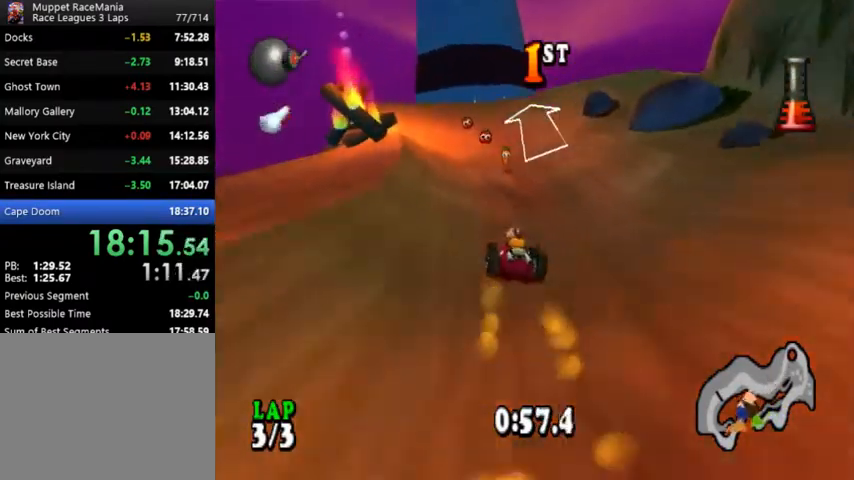
{"buttons": ["CROSS"], "events": []}
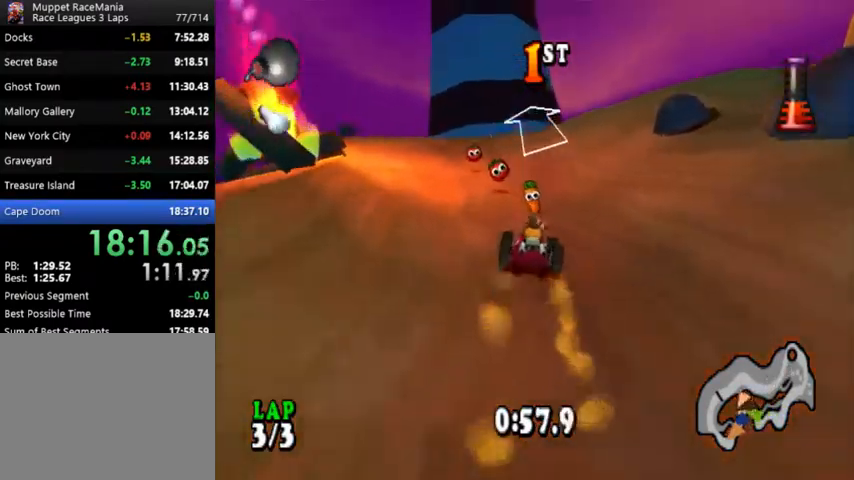
{"buttons": ["CROSS", "DPAD_RIGHT"], "events": [[67, "DPAD_RIGHT", "down"], [300, "CIRCLE", "down"], [433, "CIRCLE", "up"]]}
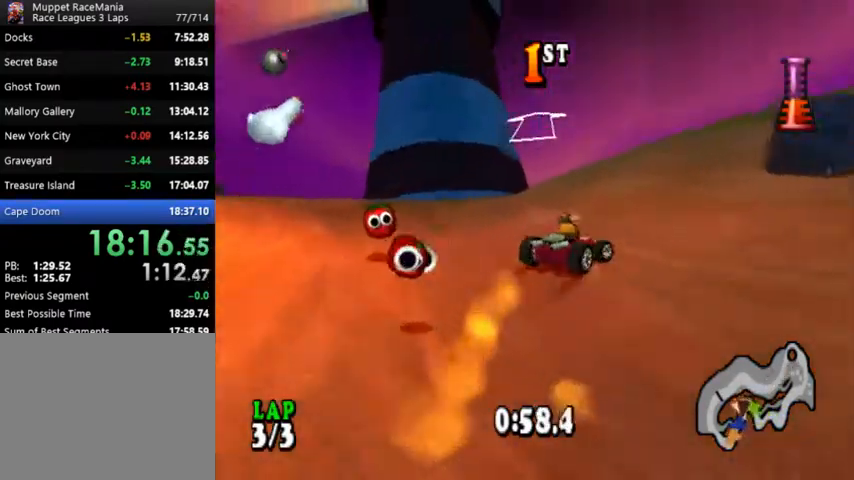
{"buttons": ["CROSS"], "events": [[367, "DPAD_RIGHT", "up"]]}
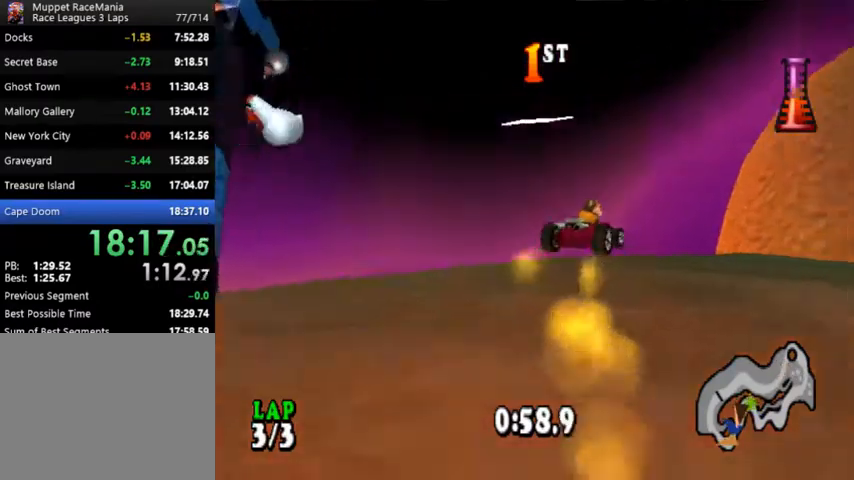
{"buttons": ["CROSS", "R1", "DPAD_RIGHT"], "events": [[467, "DPAD_RIGHT", "down"], [500, "R1", "down"]]}